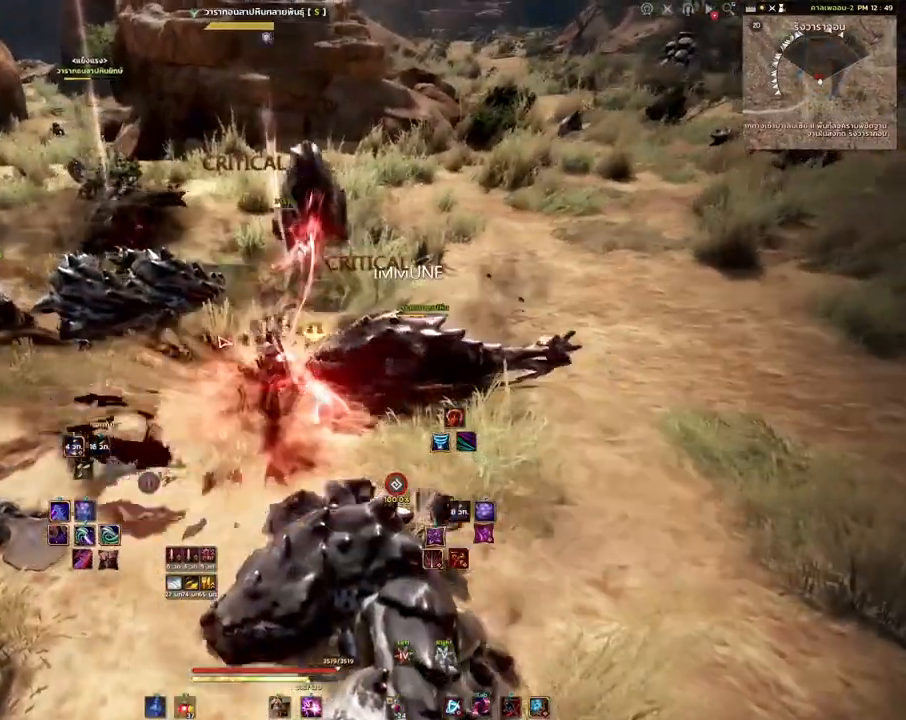
Gameplay with keyboard and mouse; each line is a JSON object with the keys and mouse buttons held at the frame after it. "events" lists presses ("down") and releases ("up") of "a", "d", "e", "f4", "q", "s", "shift", "space", "w", "mouse_left", "mouse_right", "mouse_mb4" and "mouse_mb5" between this image and that frame as [ms after this image, input, new state], when the widget could be followed in between. "mouse_left", "mouse_right", "mouse_mb4", "mouse_mb5" = the "left", "right", "mb4", "mb5" buttons of the "mouse" list. No other keys are recorded. Mouse movement is not recorded.
{"keys": [], "mouse": [], "events": [[33, "shift", "up"]]}
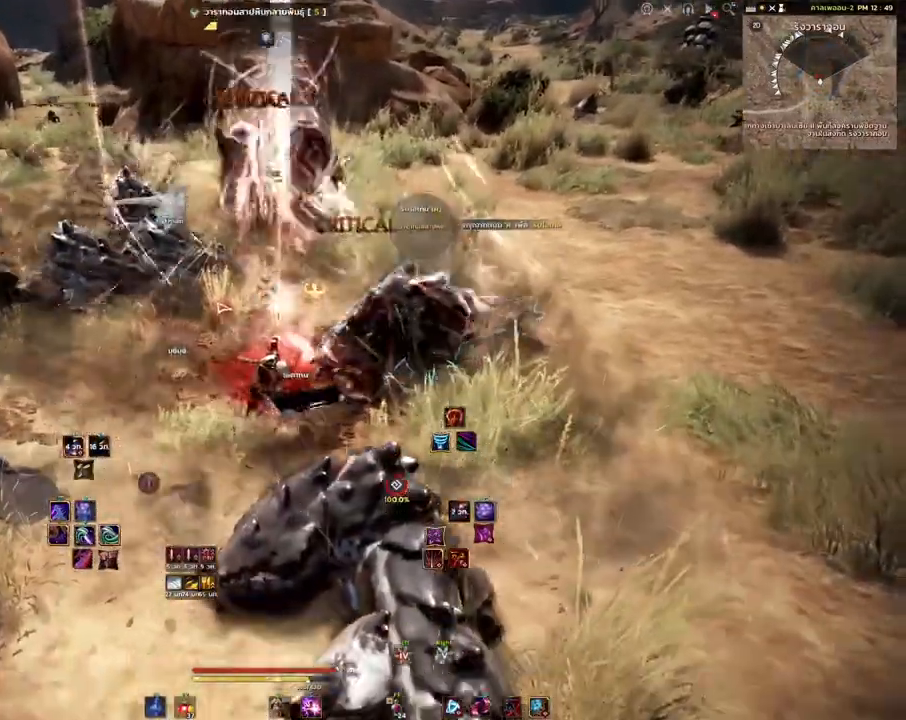
{"keys": [], "mouse": [], "events": []}
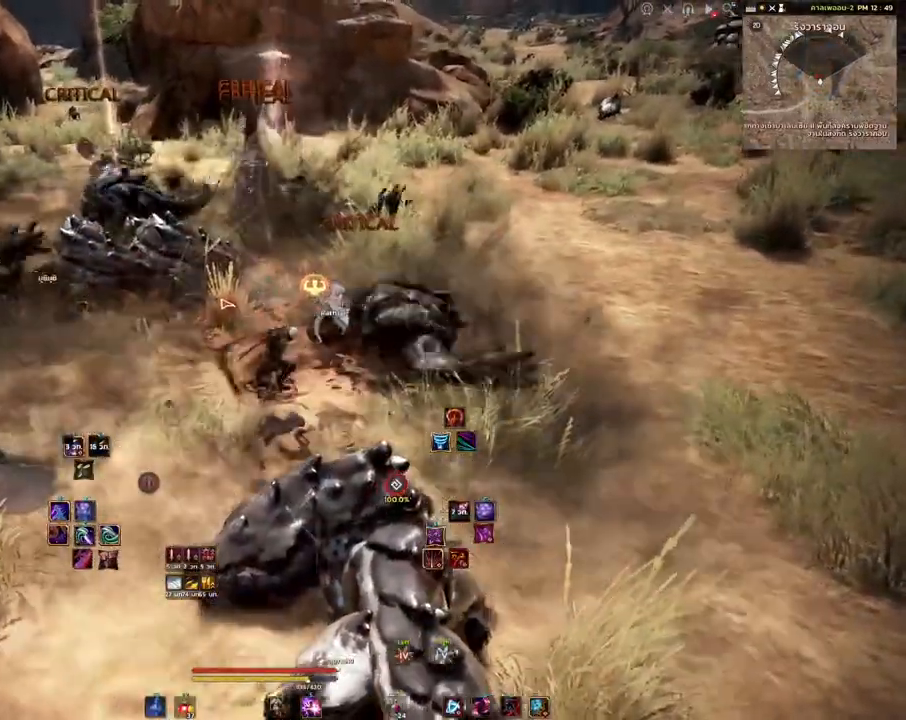
{"keys": ["shift"], "mouse": [], "events": [[383, "shift", "down"]]}
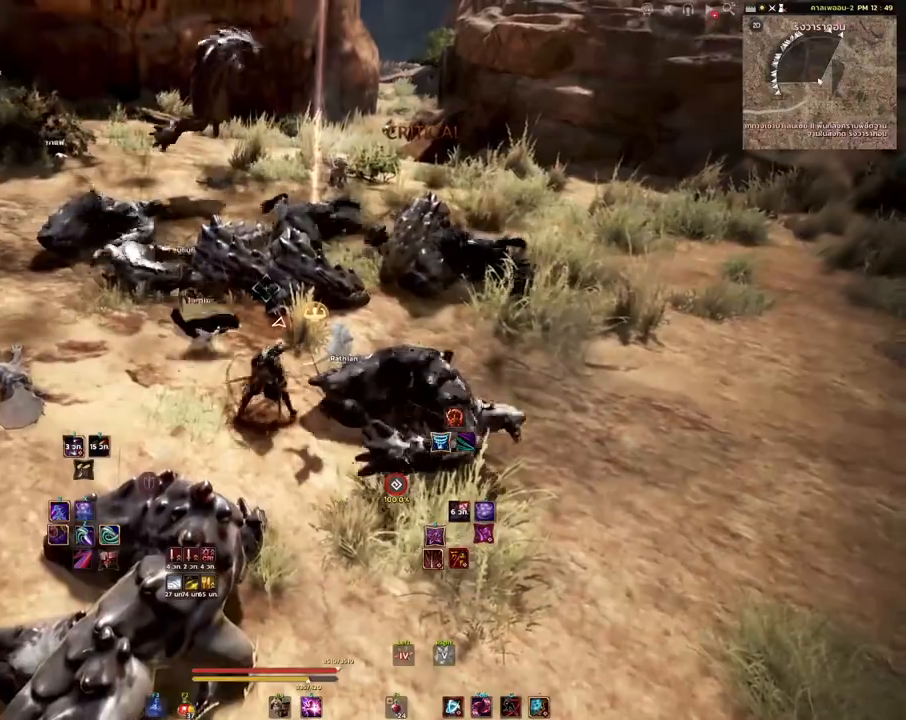
{"keys": [], "mouse": [], "events": [[117, "d", "down"], [250, "d", "up"], [267, "shift", "up"]]}
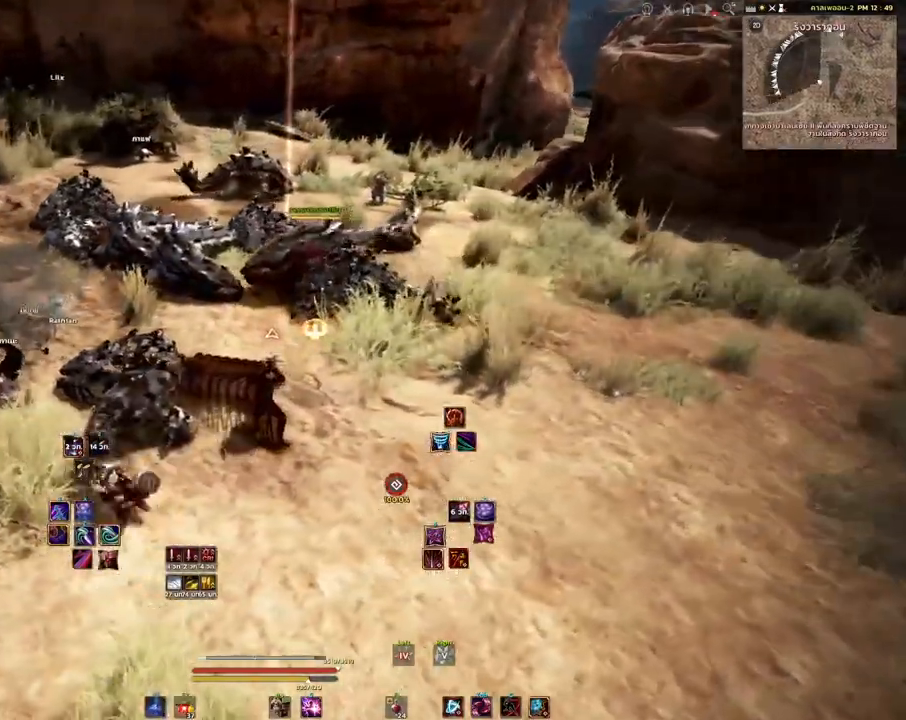
{"keys": ["d"], "mouse": [], "events": [[50, "s", "down"], [133, "s", "up"], [167, "d", "down"]]}
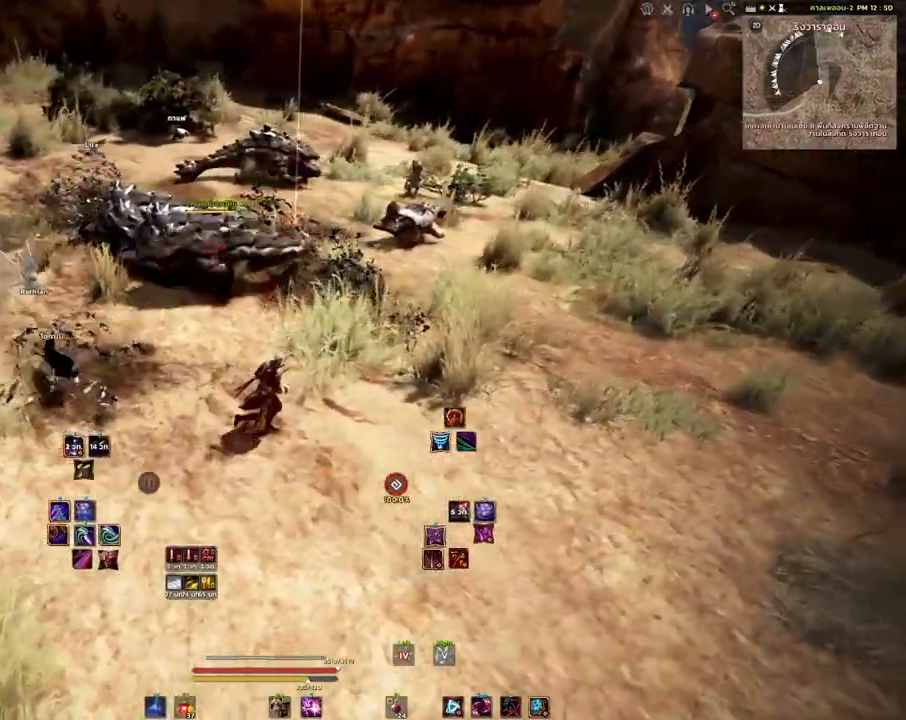
{"keys": [], "mouse": ["mb4"], "events": [[100, "s", "down"], [133, "d", "up"], [150, "mouse_mb4", "down"], [483, "s", "up"]]}
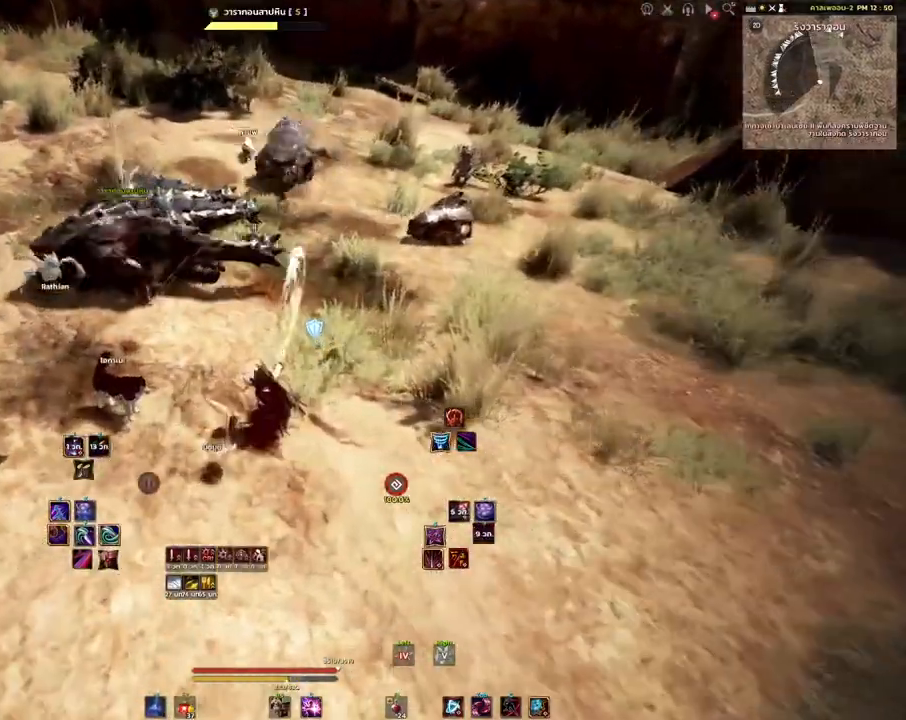
{"keys": [], "mouse": ["left"], "events": [[67, "mouse_left", "down"], [100, "mouse_mb4", "up"]]}
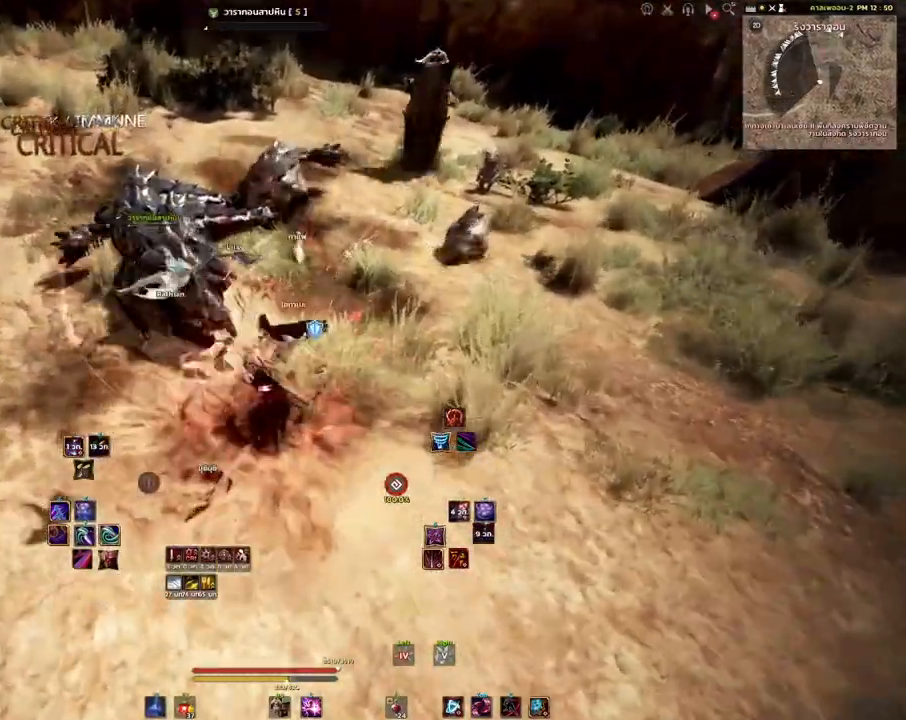
{"keys": [], "mouse": ["left"], "events": []}
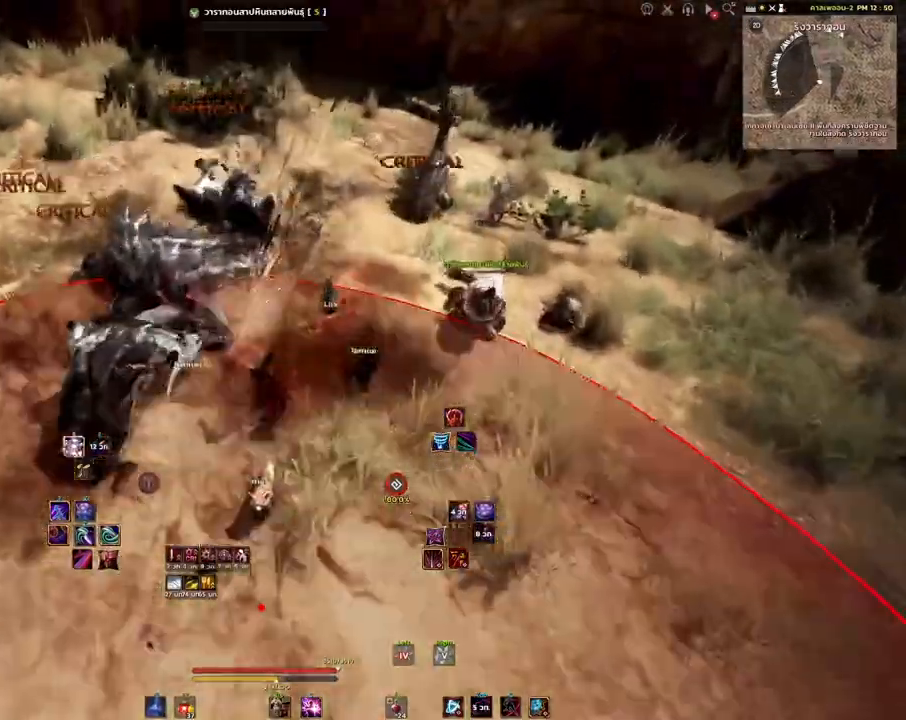
{"keys": ["shift"], "mouse": [], "events": [[233, "mouse_left", "up"], [317, "space", "down"], [400, "space", "up"], [467, "shift", "down"]]}
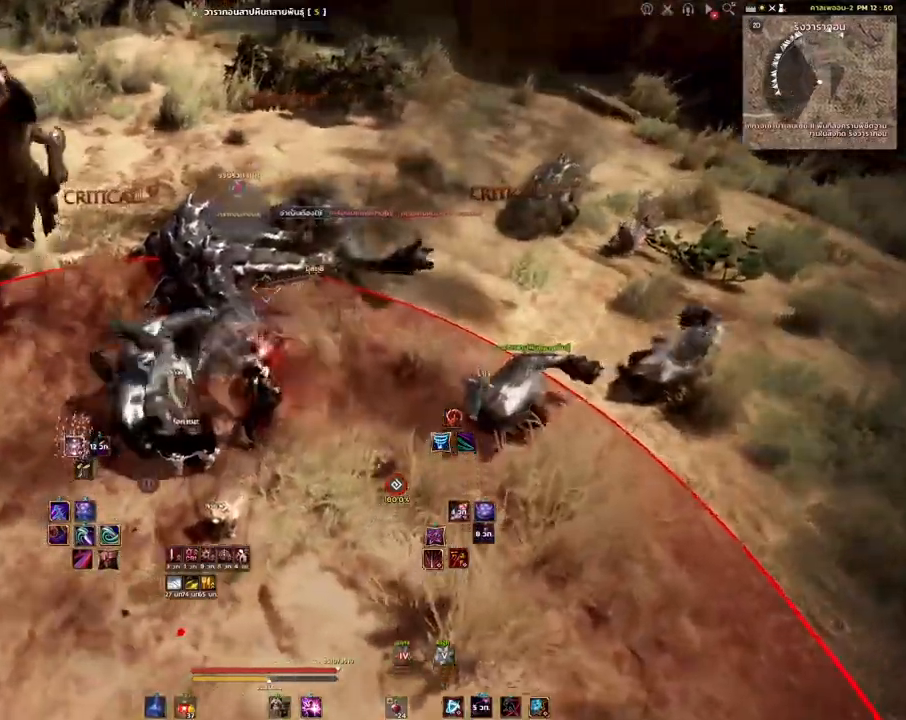
{"keys": ["shift"], "mouse": [], "events": [[250, "d", "down"], [400, "d", "up"]]}
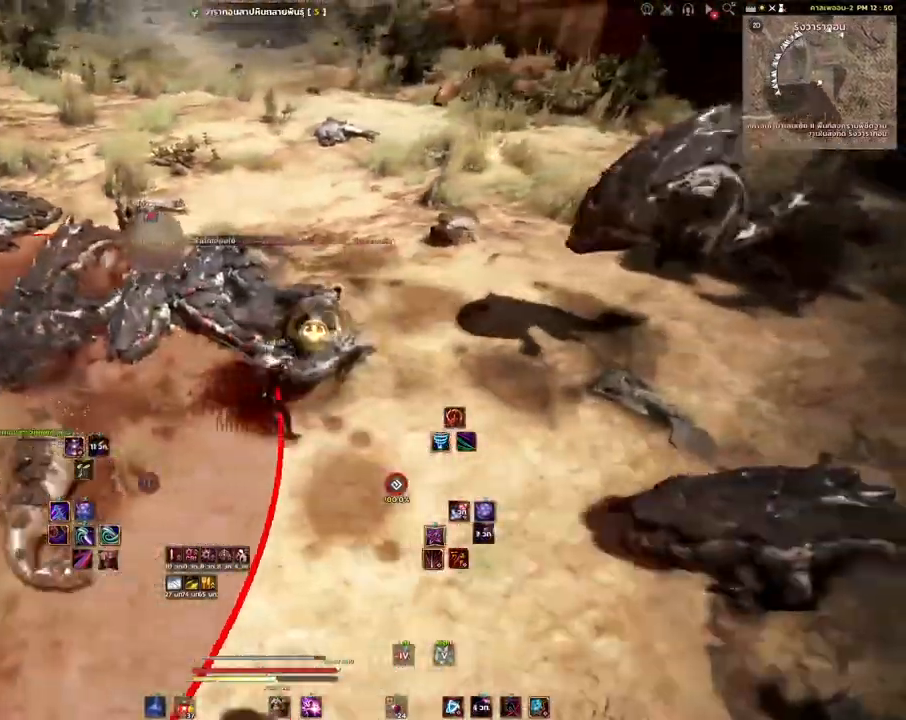
{"keys": ["shift"], "mouse": ["mb4"], "events": [[183, "mouse_mb4", "down"]]}
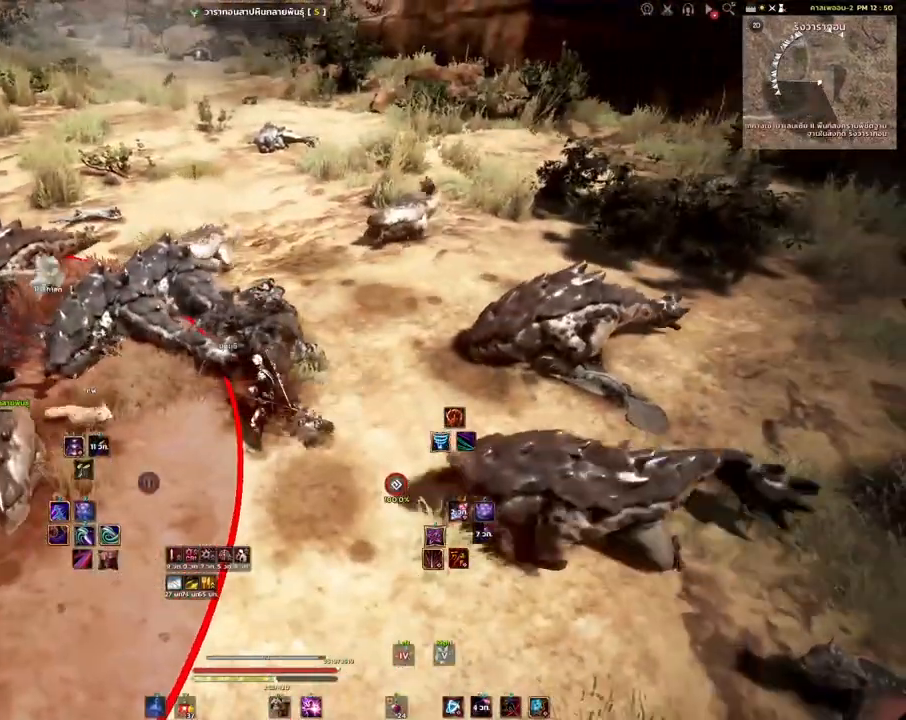
{"keys": ["d", "shift"], "mouse": [], "events": [[283, "mouse_mb4", "up"], [300, "d", "down"]]}
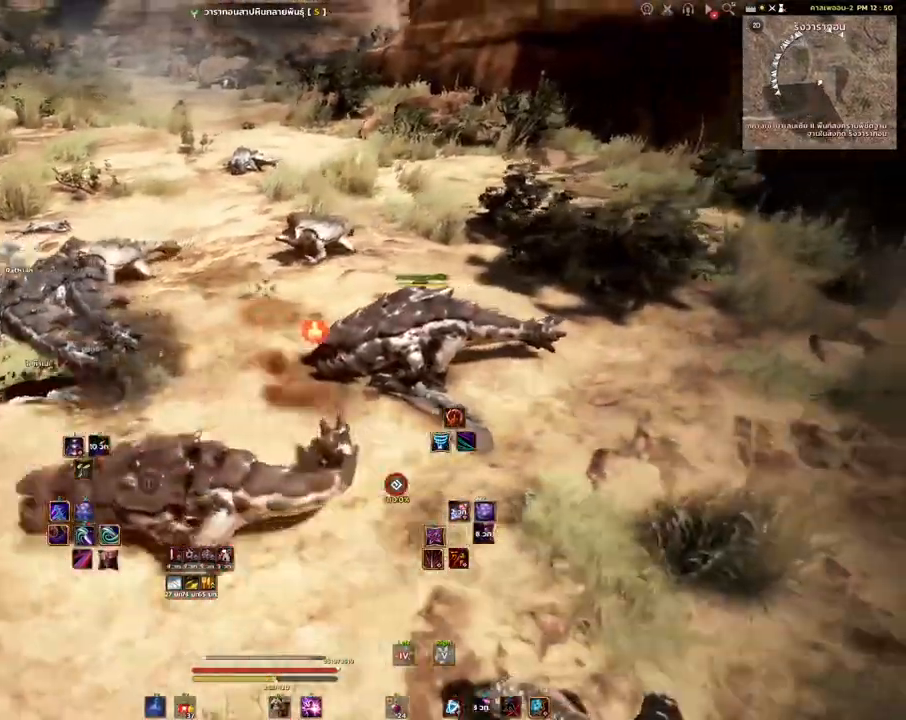
{"keys": ["shift"], "mouse": [], "events": [[100, "d", "up"], [250, "mouse_left", "down"], [383, "mouse_left", "up"]]}
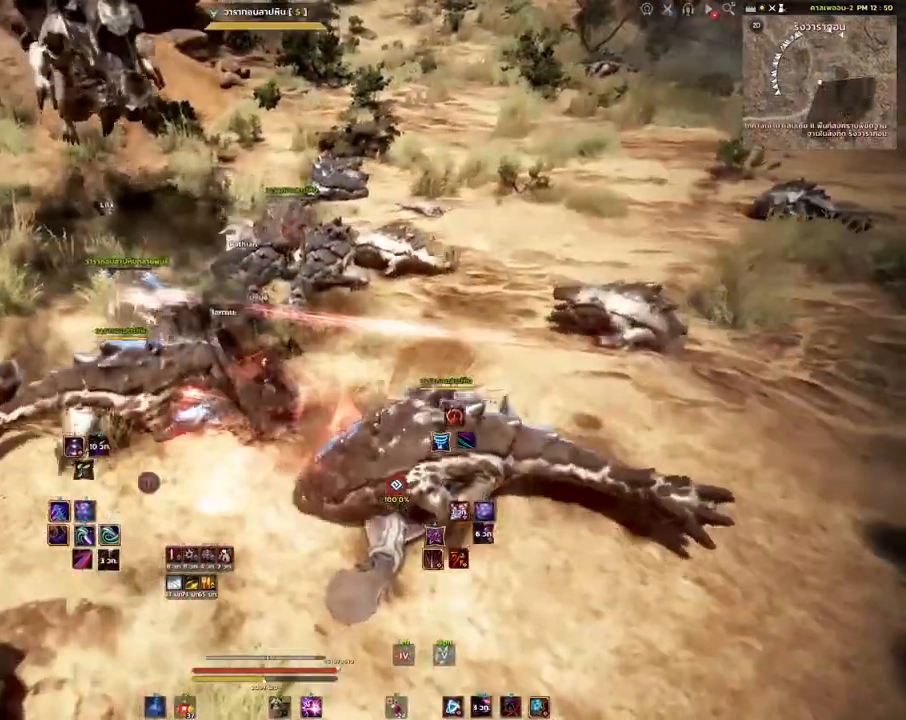
{"keys": ["shift"], "mouse": [], "events": [[117, "mouse_right", "down"], [483, "mouse_right", "up"]]}
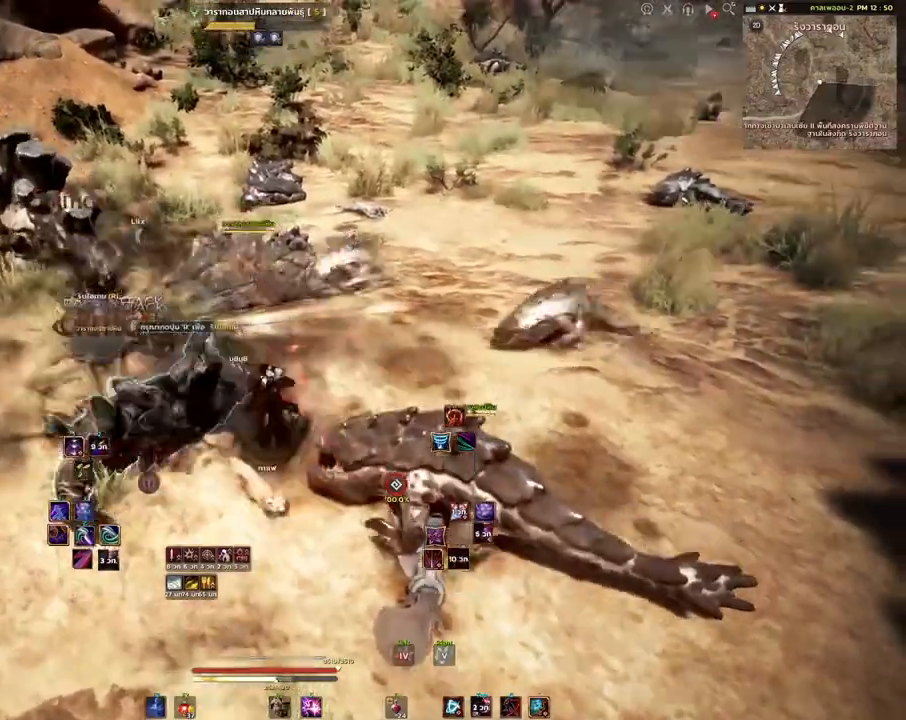
{"keys": [], "mouse": [], "events": [[250, "shift", "up"]]}
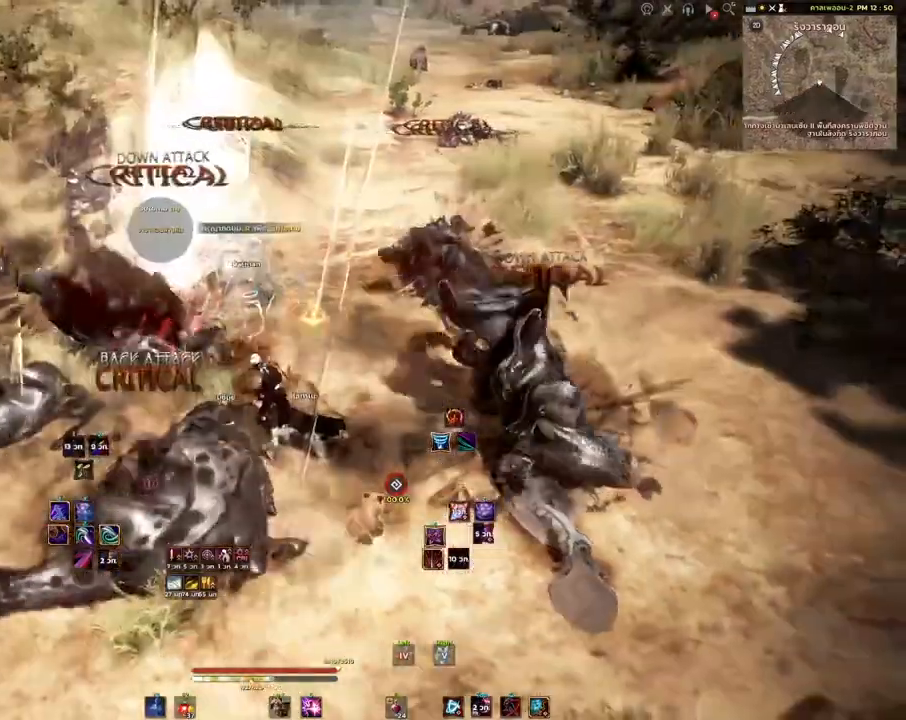
{"keys": [], "mouse": [], "events": []}
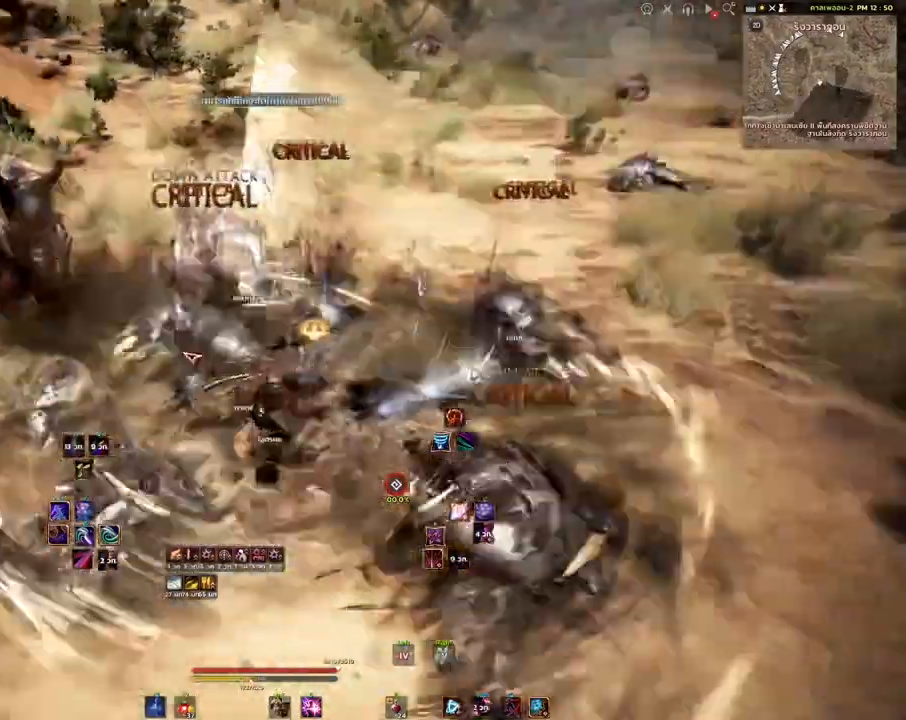
{"keys": [], "mouse": [], "events": []}
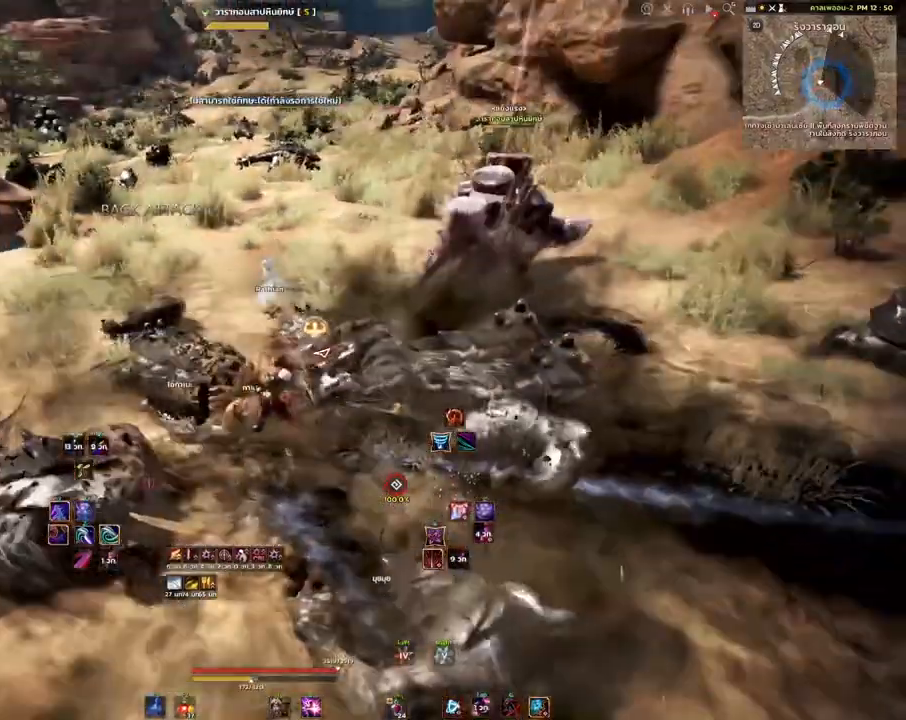
{"keys": ["a"], "mouse": [], "events": [[33, "a", "down"]]}
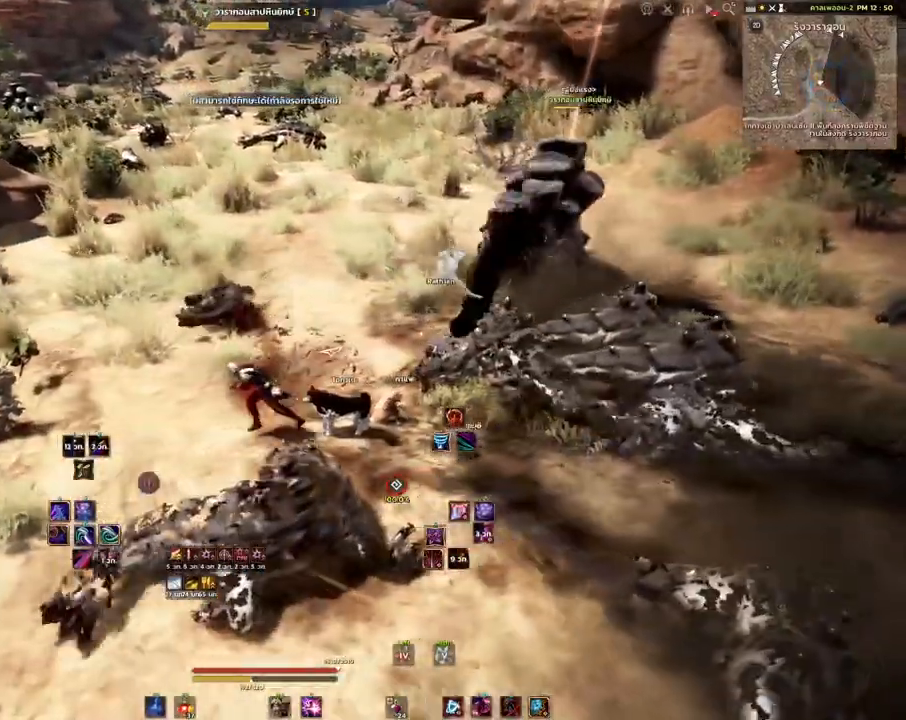
{"keys": ["q"], "mouse": [], "events": [[300, "a", "up"], [300, "d", "down"], [433, "q", "down"], [500, "d", "up"]]}
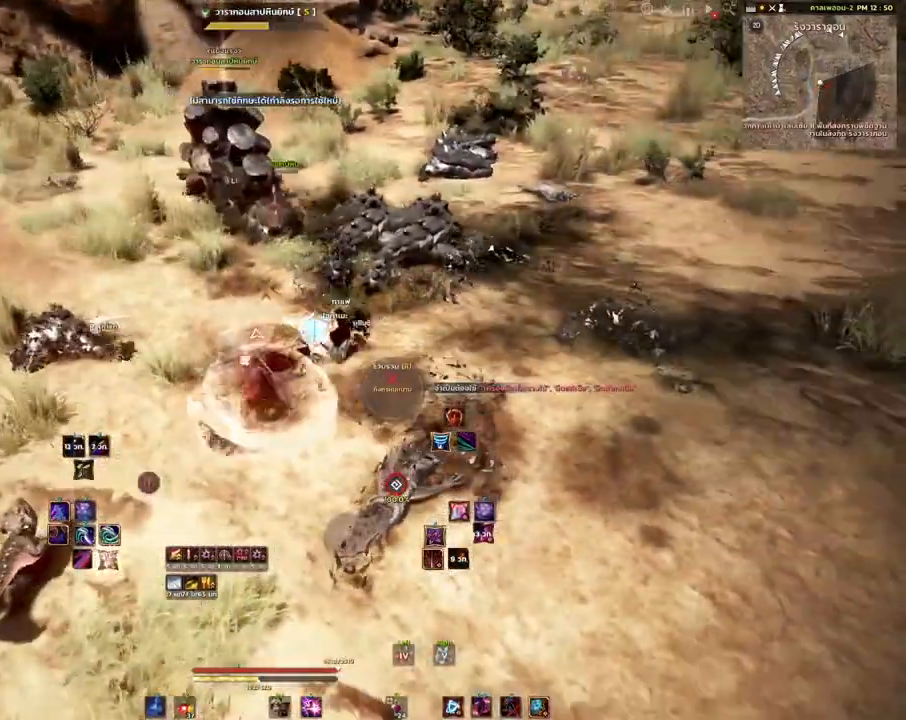
{"keys": ["shift"], "mouse": [], "events": [[83, "q", "up"], [167, "shift", "down"]]}
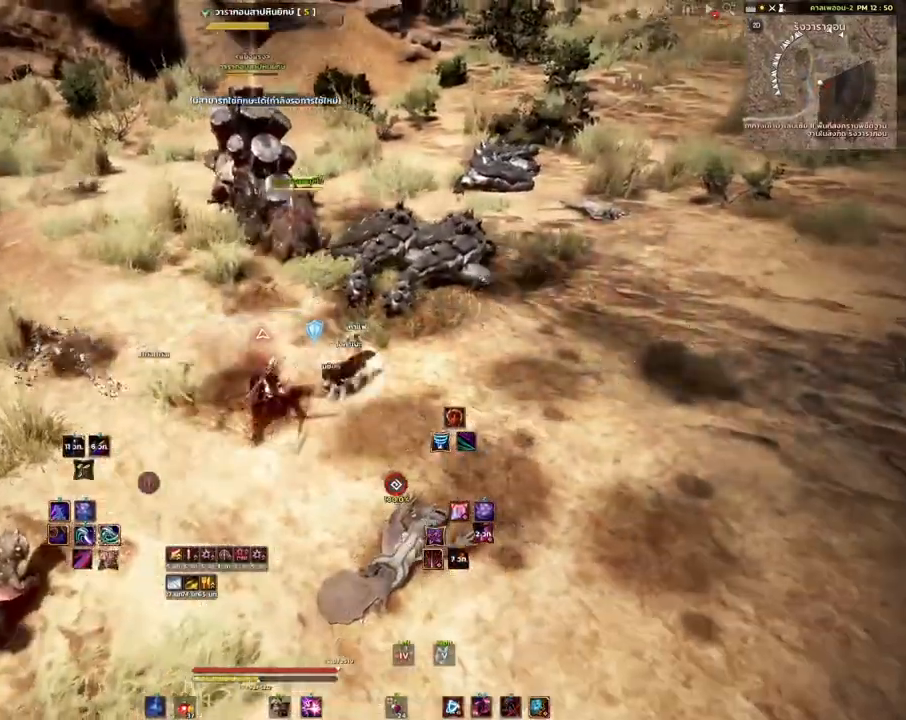
{"keys": ["w"], "mouse": [], "events": [[33, "shift", "up"], [317, "w", "down"]]}
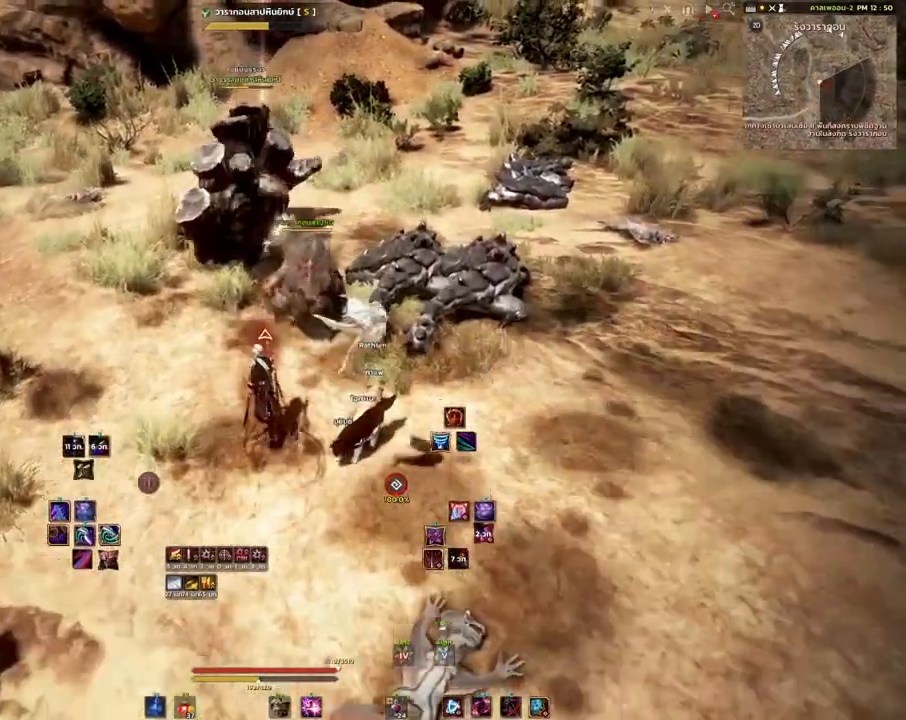
{"keys": ["a"], "mouse": [], "events": [[133, "w", "up"], [233, "a", "down"]]}
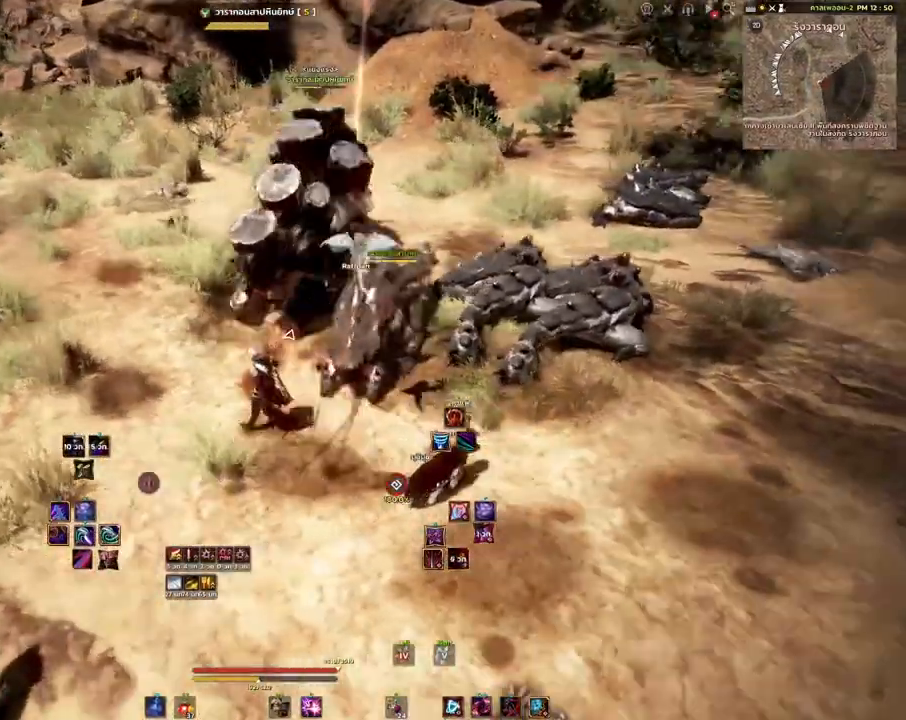
{"keys": ["shift"], "mouse": [], "events": [[117, "a", "up"], [233, "shift", "down"], [283, "mouse_left", "down"], [417, "mouse_left", "up"]]}
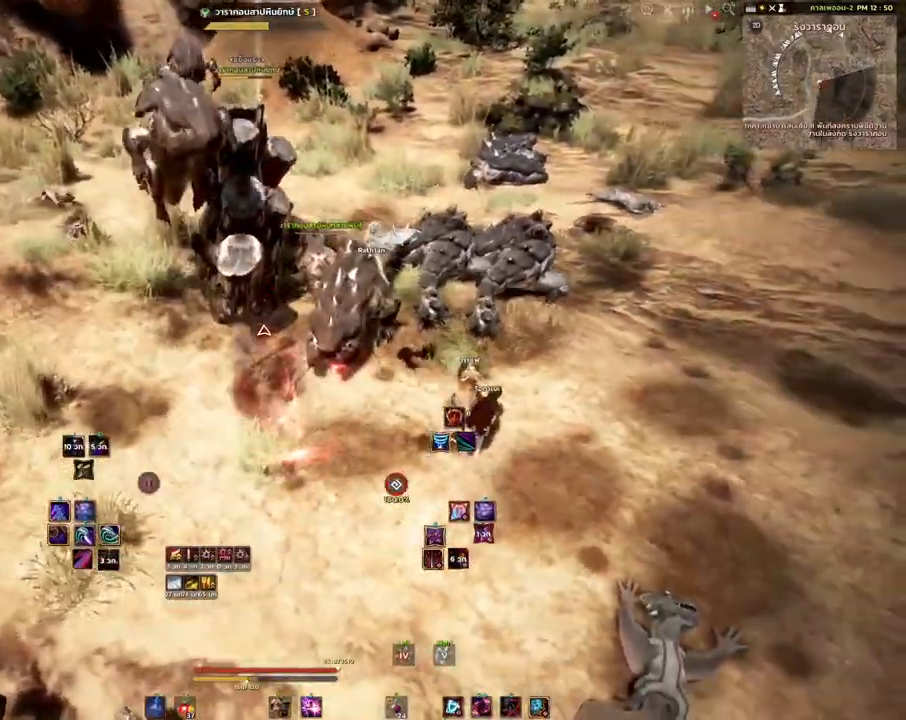
{"keys": ["shift"], "mouse": [], "events": [[167, "mouse_right", "down"], [450, "mouse_right", "up"]]}
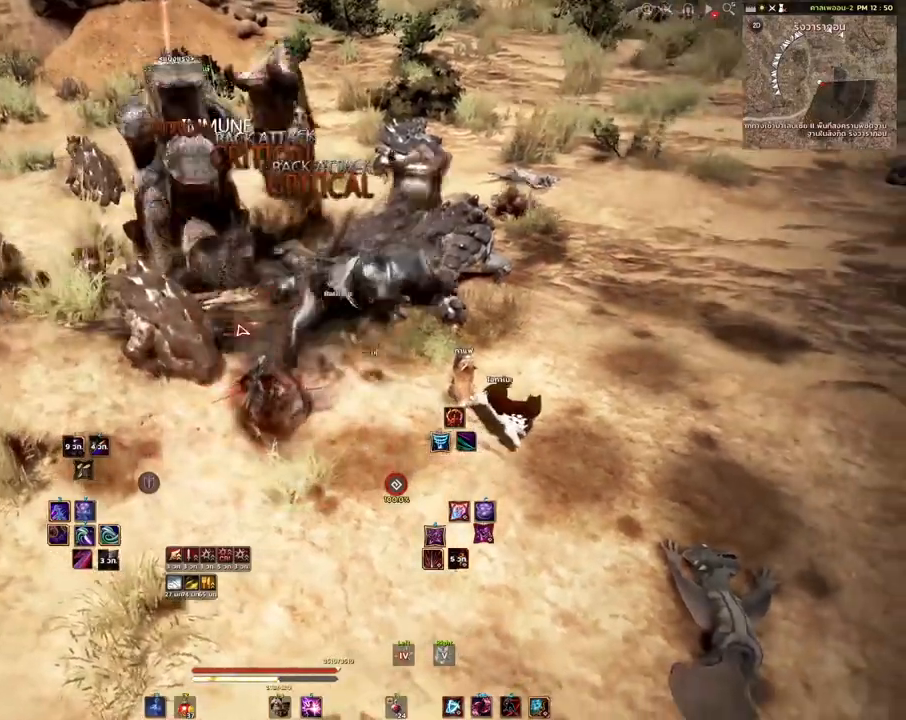
{"keys": ["space"], "mouse": [], "events": [[83, "shift", "up"], [417, "space", "down"]]}
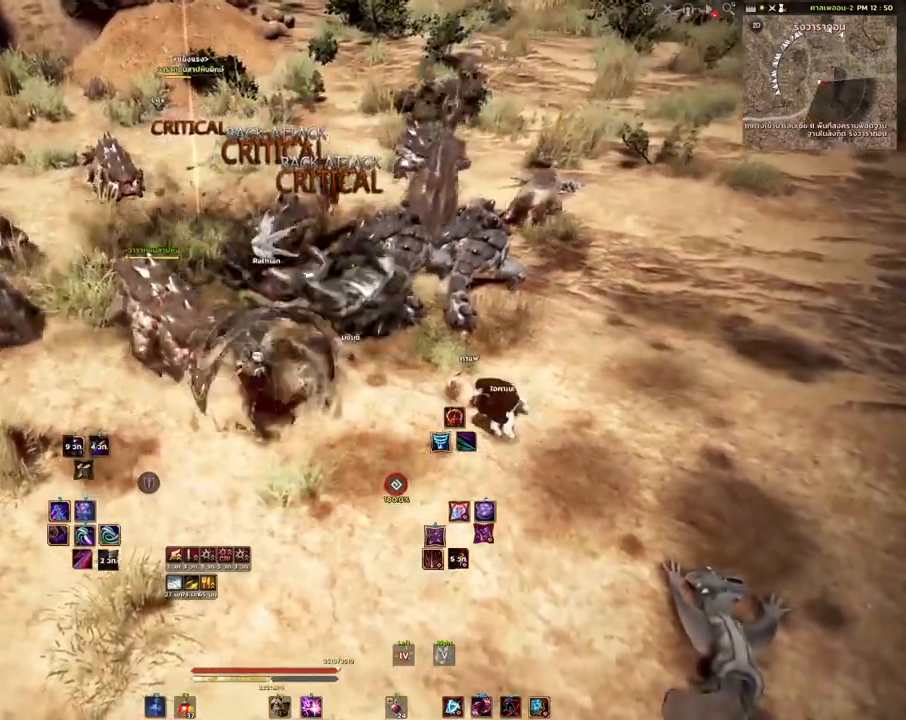
{"keys": ["space"], "mouse": [], "events": []}